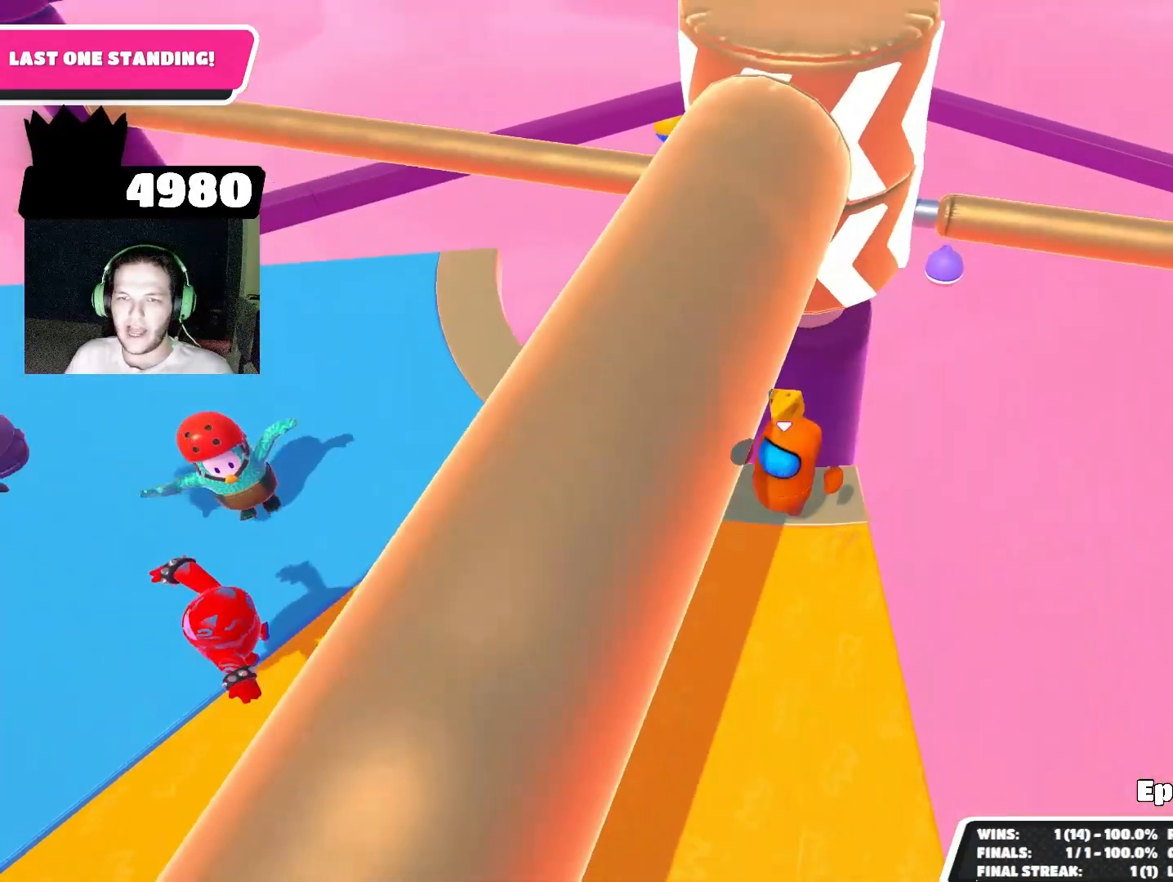
Gameplay with a controller (PlayStation layout); each line is a JSON object with the inputs held at the frame after it. "events" lists button and stick changes between this image and that frame as [ms after this image, input, new state], when the widget could be followed in between.
{"buttons": [], "left_stick": "center", "right_stick": "center", "events": [[267, "left_stick", "center"]]}
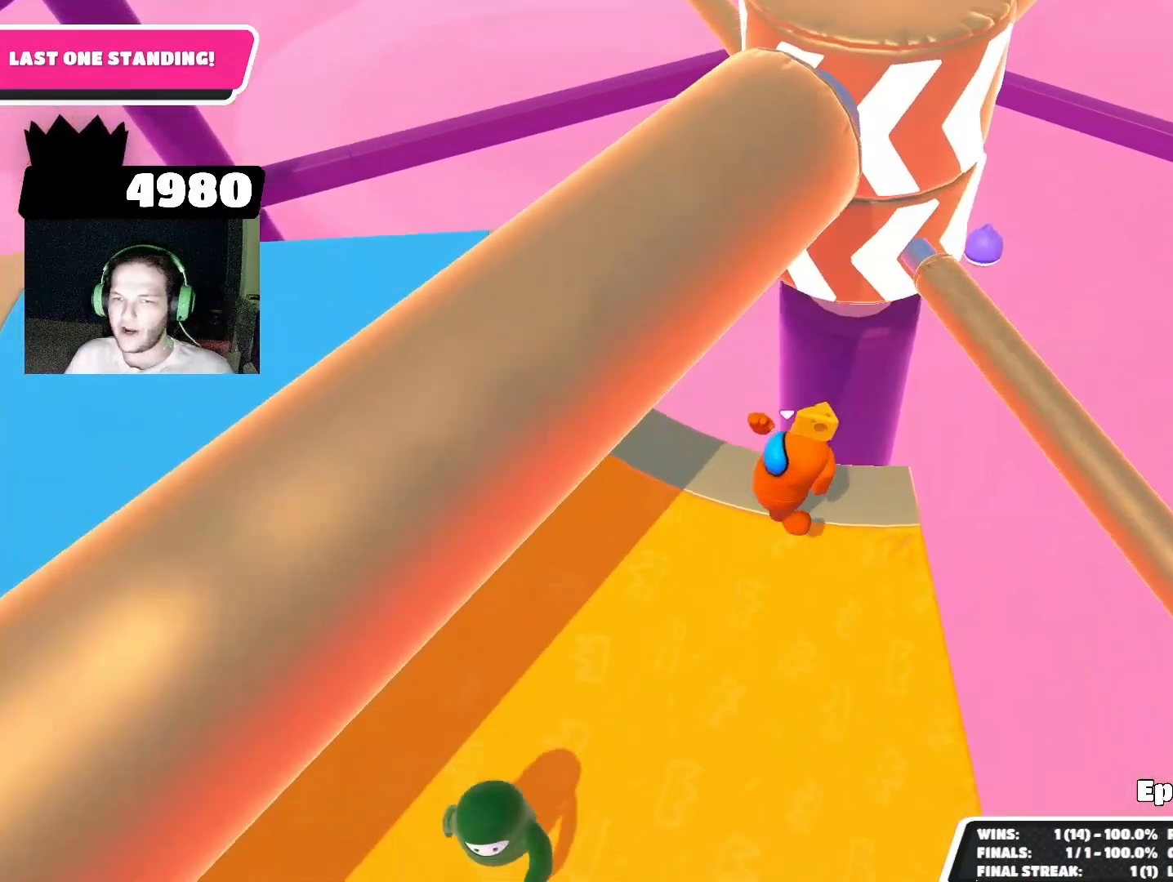
{"buttons": [], "left_stick": "center", "right_stick": "center", "events": [[100, "left_stick", "right"], [133, "CROSS", "down"], [233, "CROSS", "up"], [267, "left_stick", "down-right"], [400, "left_stick", "down-left"], [500, "left_stick", "center"]]}
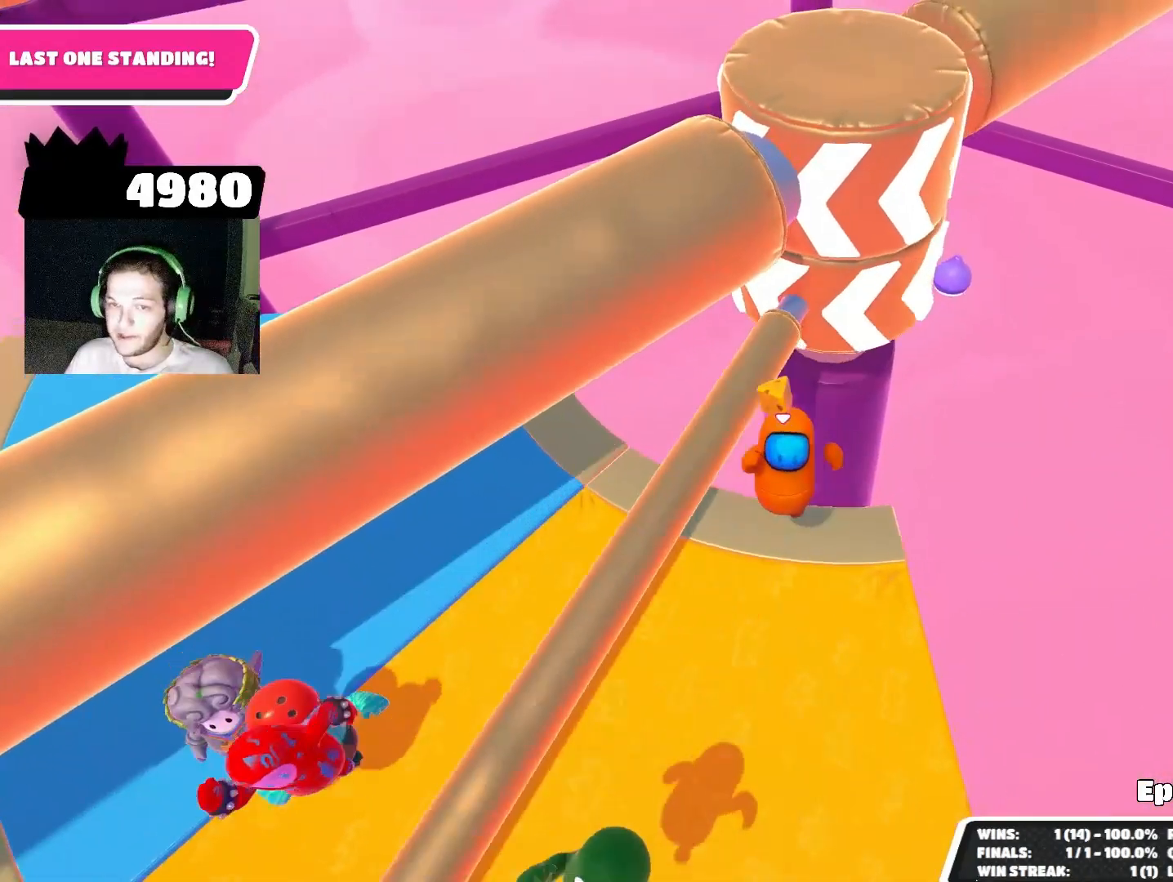
{"buttons": [], "left_stick": "center", "right_stick": "center", "events": [[33, "right_stick", "up"], [167, "right_stick", "center"]]}
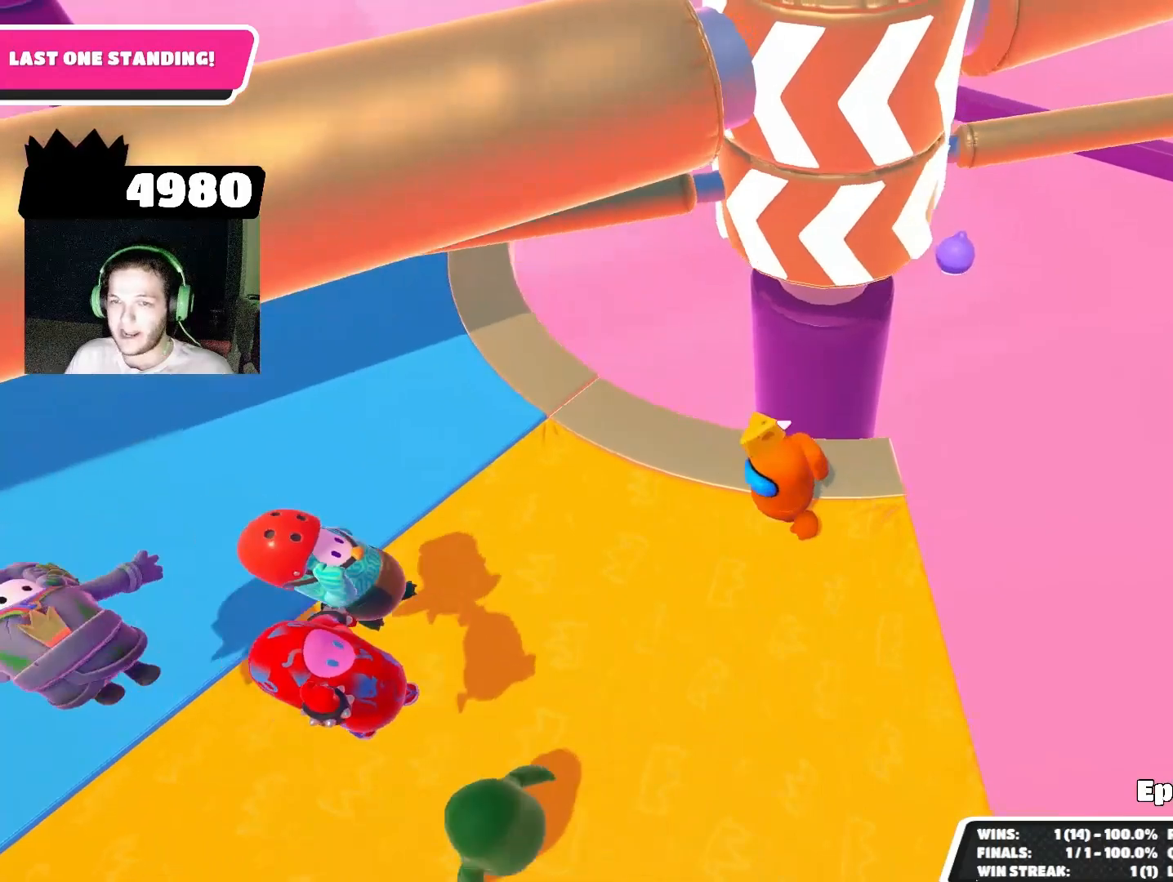
{"buttons": [], "left_stick": "up-left", "right_stick": "center", "events": [[167, "CROSS", "down"], [267, "CROSS", "up"], [267, "left_stick", "left"], [367, "left_stick", "up-left"]]}
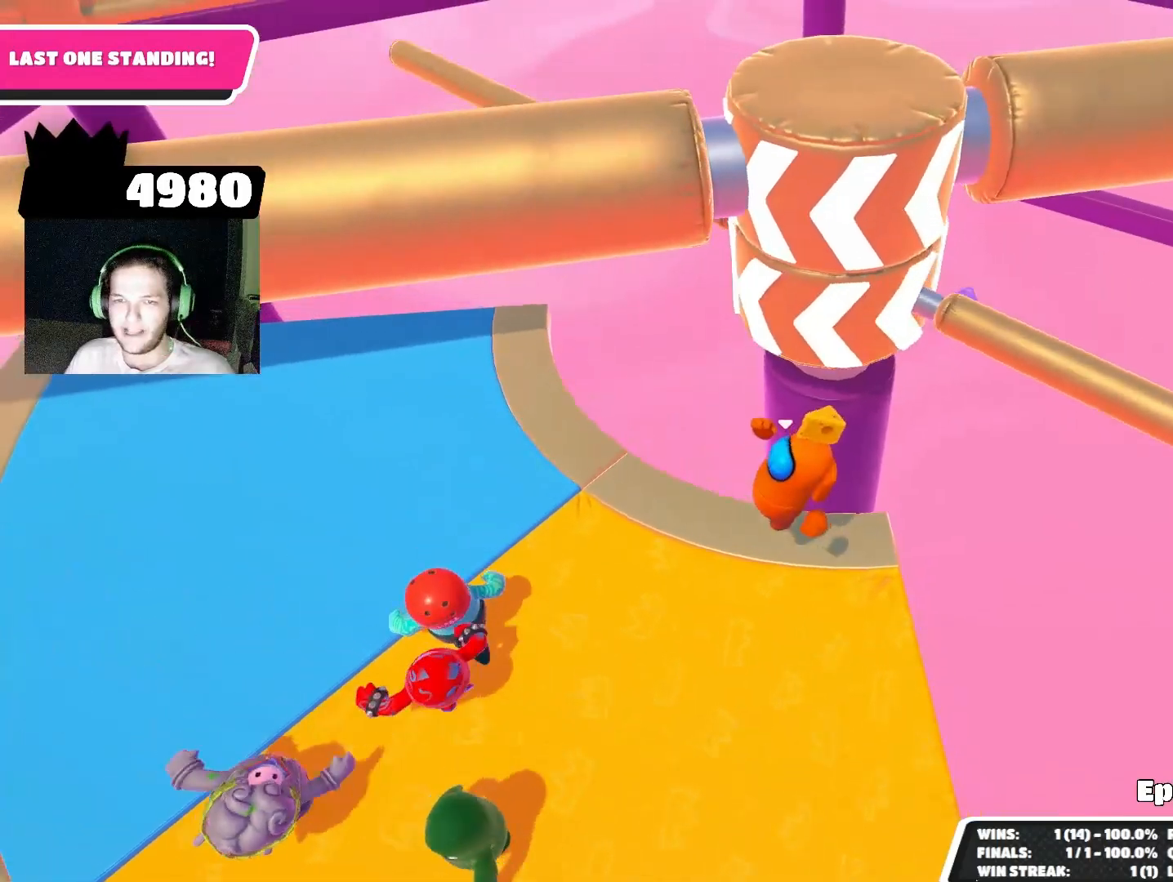
{"buttons": [], "left_stick": "right", "right_stick": "center", "events": [[67, "left_stick", "center"], [67, "right_stick", "up"], [167, "right_stick", "center"], [367, "CROSS", "down"], [433, "left_stick", "right"], [467, "CROSS", "up"]]}
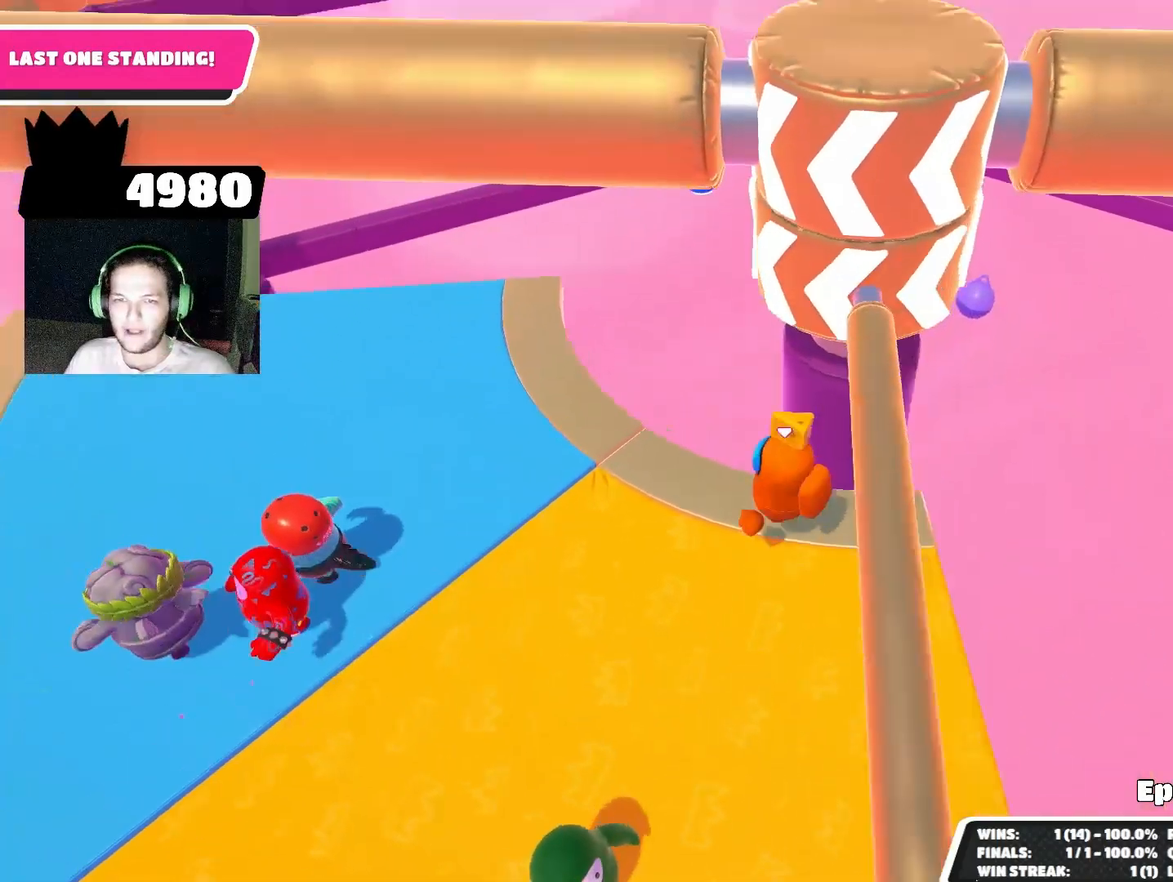
{"buttons": [], "left_stick": "center", "right_stick": "center", "events": [[100, "left_stick", "center"]]}
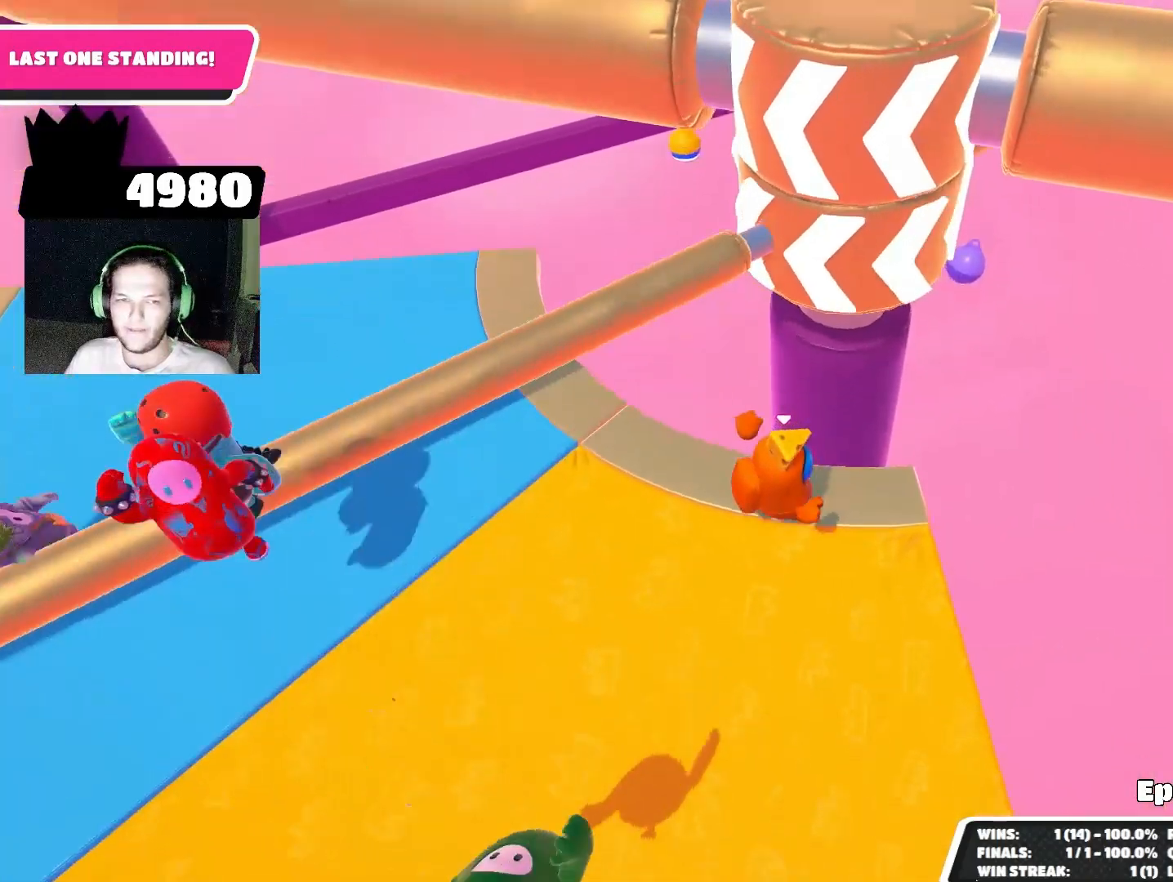
{"buttons": [], "left_stick": "left", "right_stick": "center", "events": [[267, "CROSS", "down"], [333, "CROSS", "up"], [367, "left_stick", "left"]]}
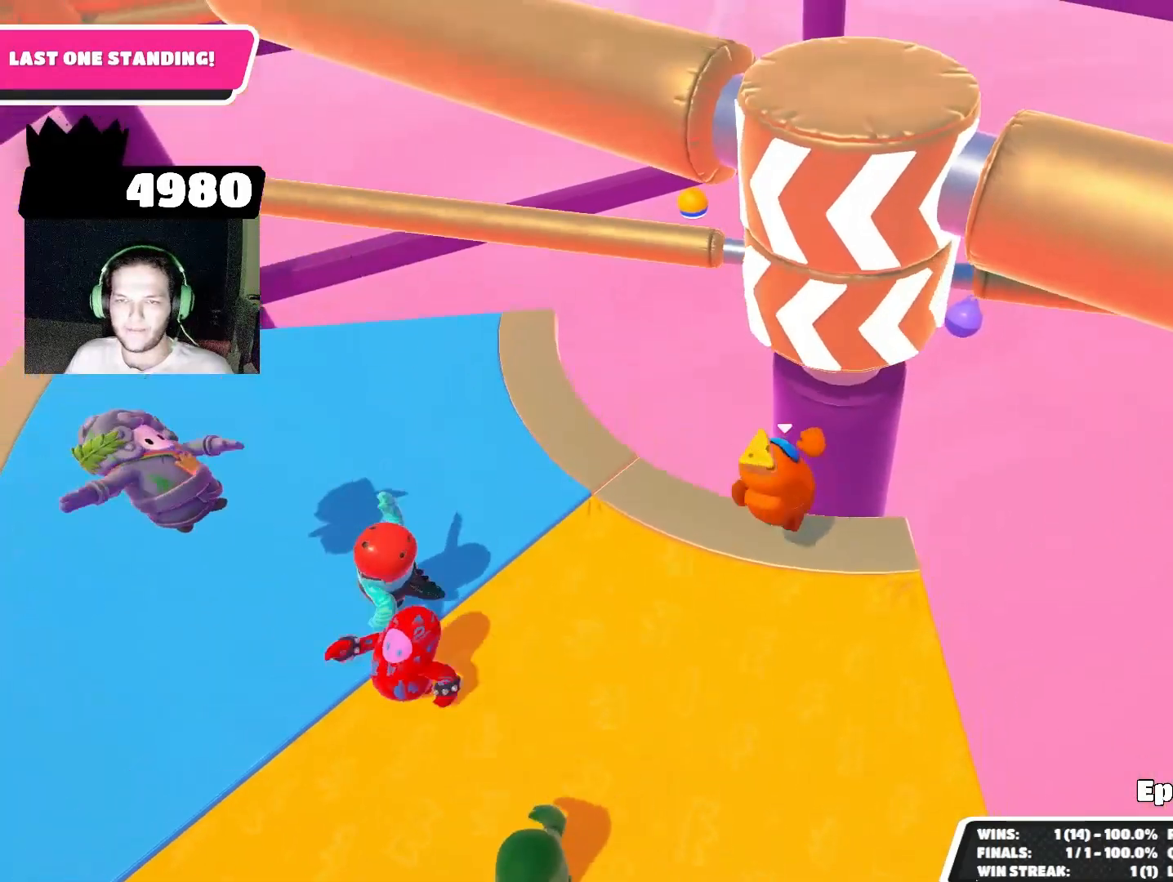
{"buttons": ["CROSS"], "left_stick": "right", "right_stick": "center", "events": [[100, "right_stick", "down-right"], [167, "left_stick", "center"], [267, "left_stick", "right"], [267, "right_stick", "center"], [467, "CROSS", "down"]]}
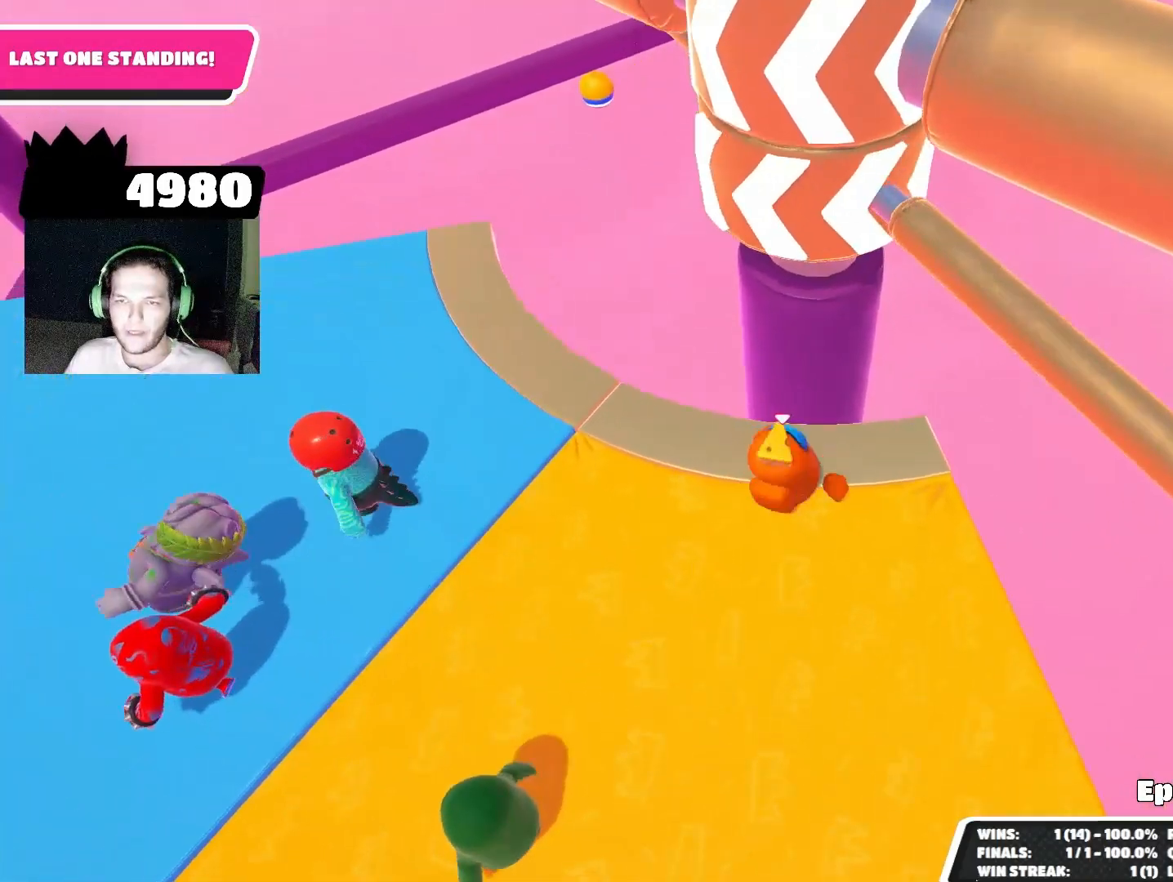
{"buttons": [], "left_stick": "right", "right_stick": "center", "events": [[33, "CROSS", "up"], [33, "left_stick", "center"], [100, "left_stick", "left"], [267, "right_stick", "up"], [367, "left_stick", "center"], [433, "left_stick", "right"], [433, "right_stick", "center"]]}
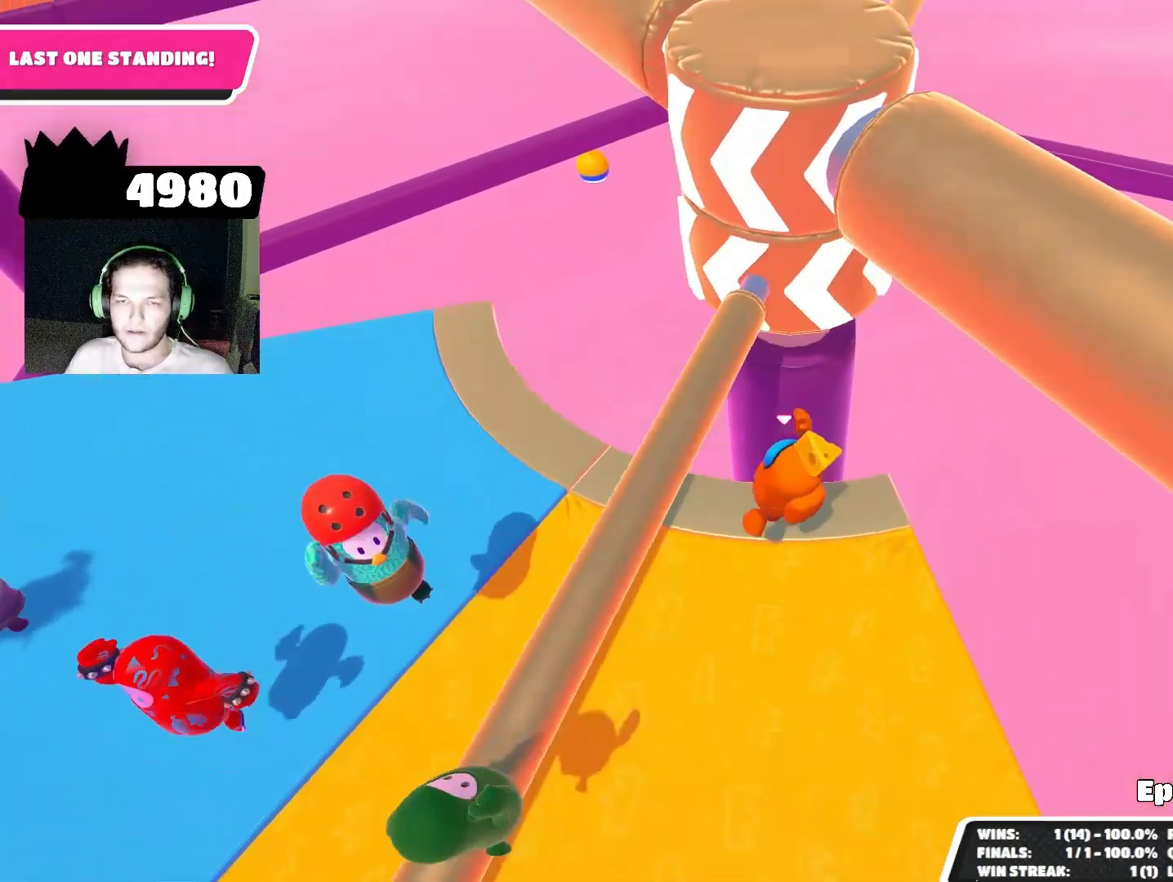
{"buttons": [], "left_stick": "right", "right_stick": "center", "events": [[200, "CROSS", "down"], [200, "left_stick", "up"], [267, "CROSS", "up"], [267, "left_stick", "left"], [400, "left_stick", "center"], [500, "left_stick", "right"]]}
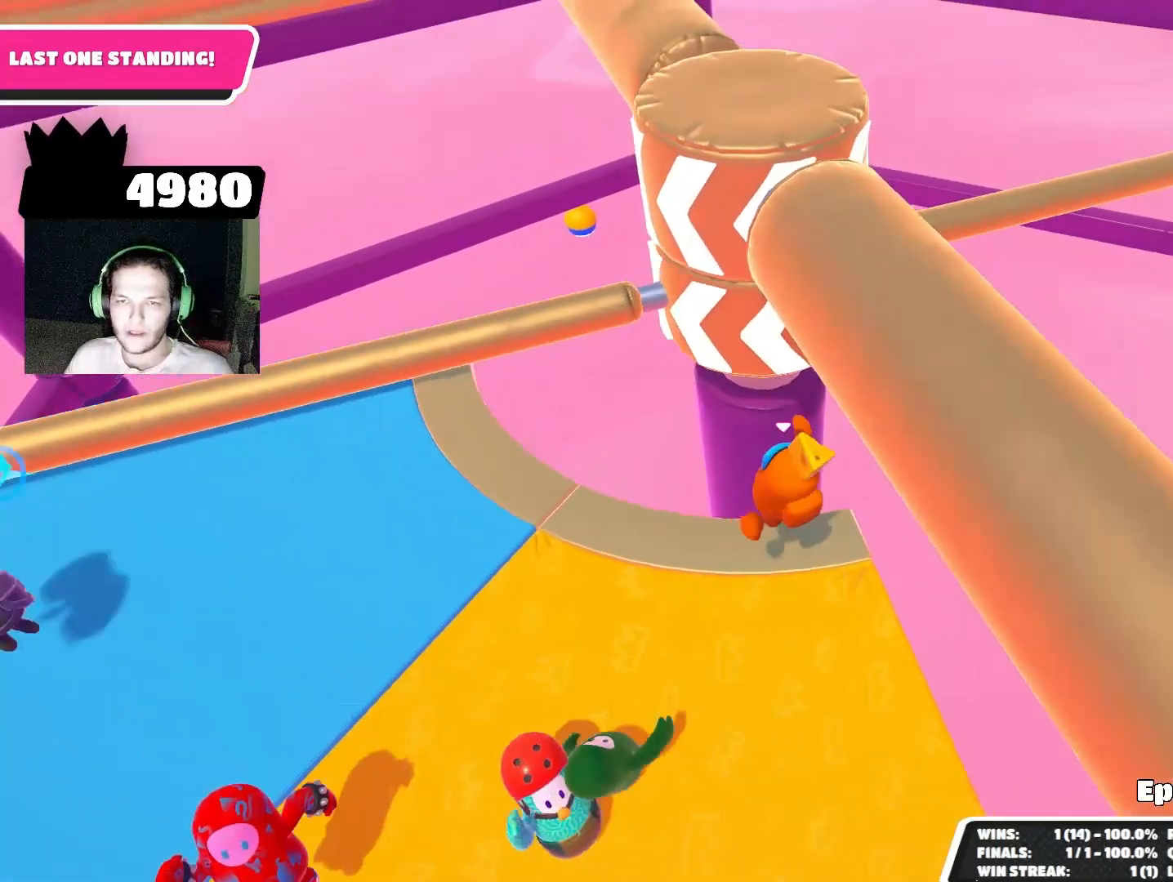
{"buttons": [], "left_stick": "center", "right_stick": "center", "events": [[100, "right_stick", "down-left"], [233, "left_stick", "center"], [233, "right_stick", "center"]]}
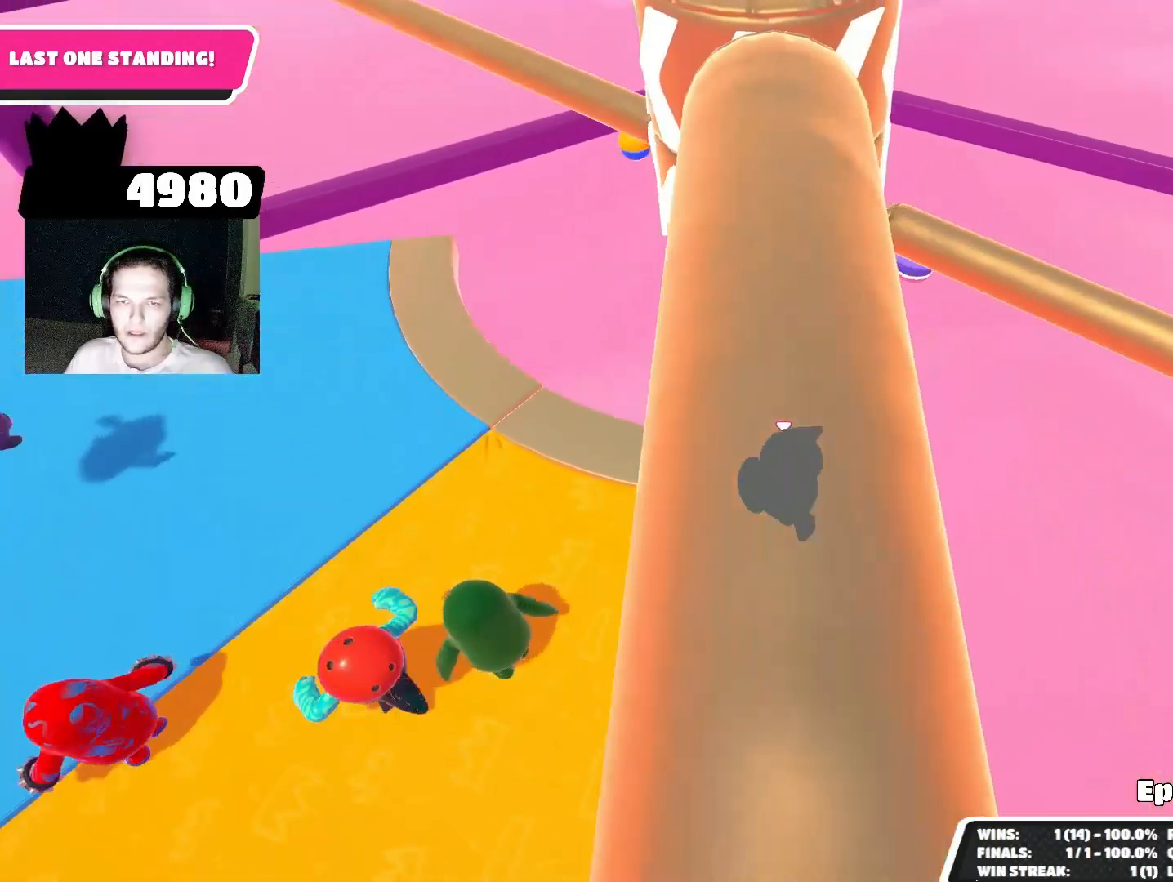
{"buttons": [], "left_stick": "left", "right_stick": "center", "events": [[300, "CROSS", "down"], [367, "CROSS", "up"], [400, "left_stick", "left"]]}
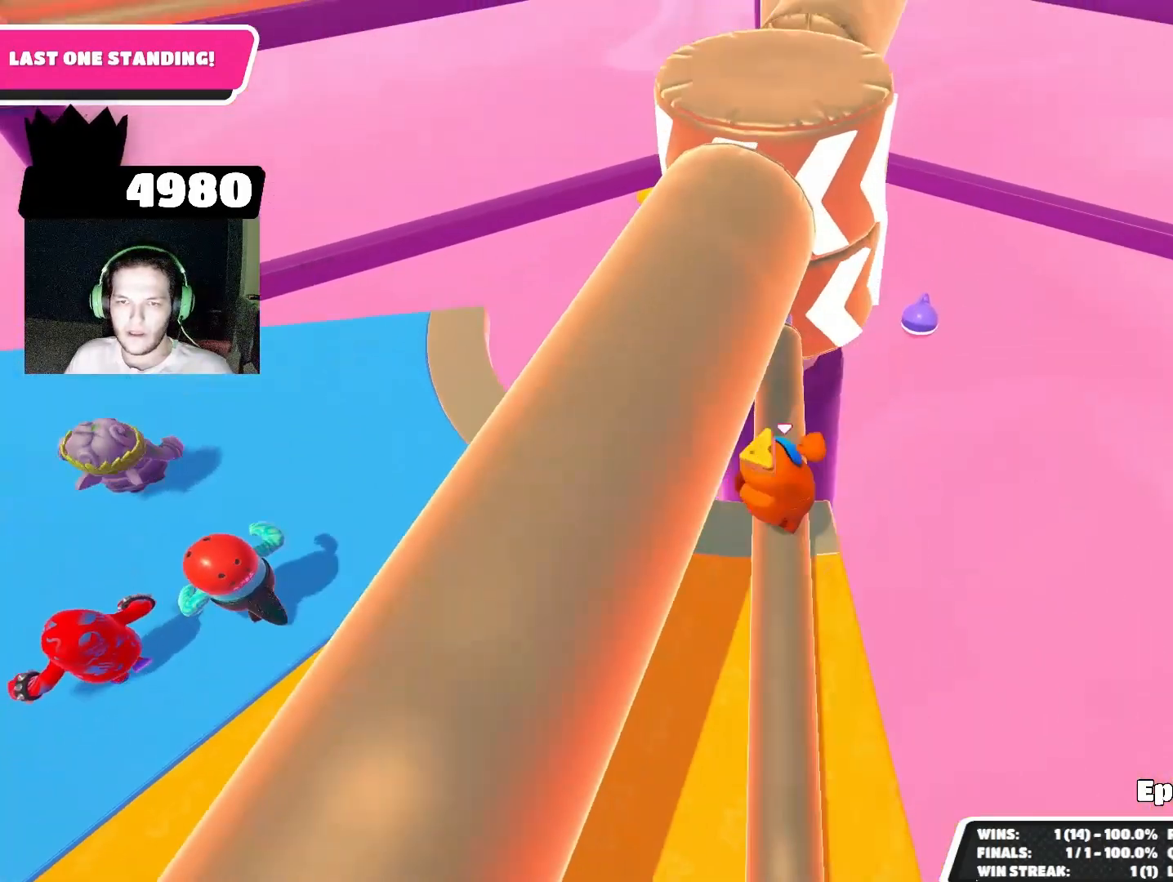
{"buttons": [], "left_stick": "center", "right_stick": "center", "events": [[100, "left_stick", "center"], [100, "right_stick", "up"], [167, "left_stick", "up-right"], [300, "right_stick", "center"], [333, "left_stick", "center"]]}
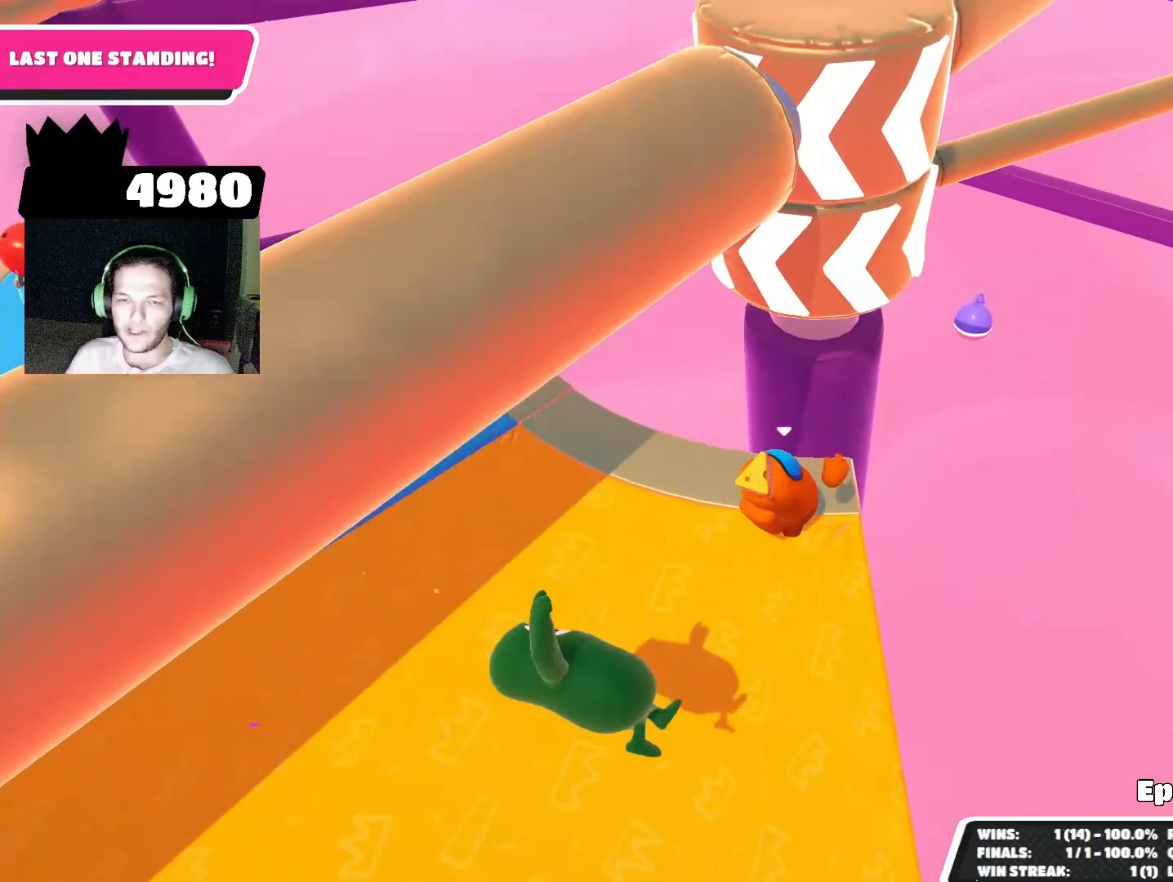
{"buttons": [], "left_stick": "left", "right_stick": "center", "events": [[267, "CROSS", "down"], [333, "left_stick", "up-left"], [367, "CROSS", "up"], [400, "left_stick", "left"]]}
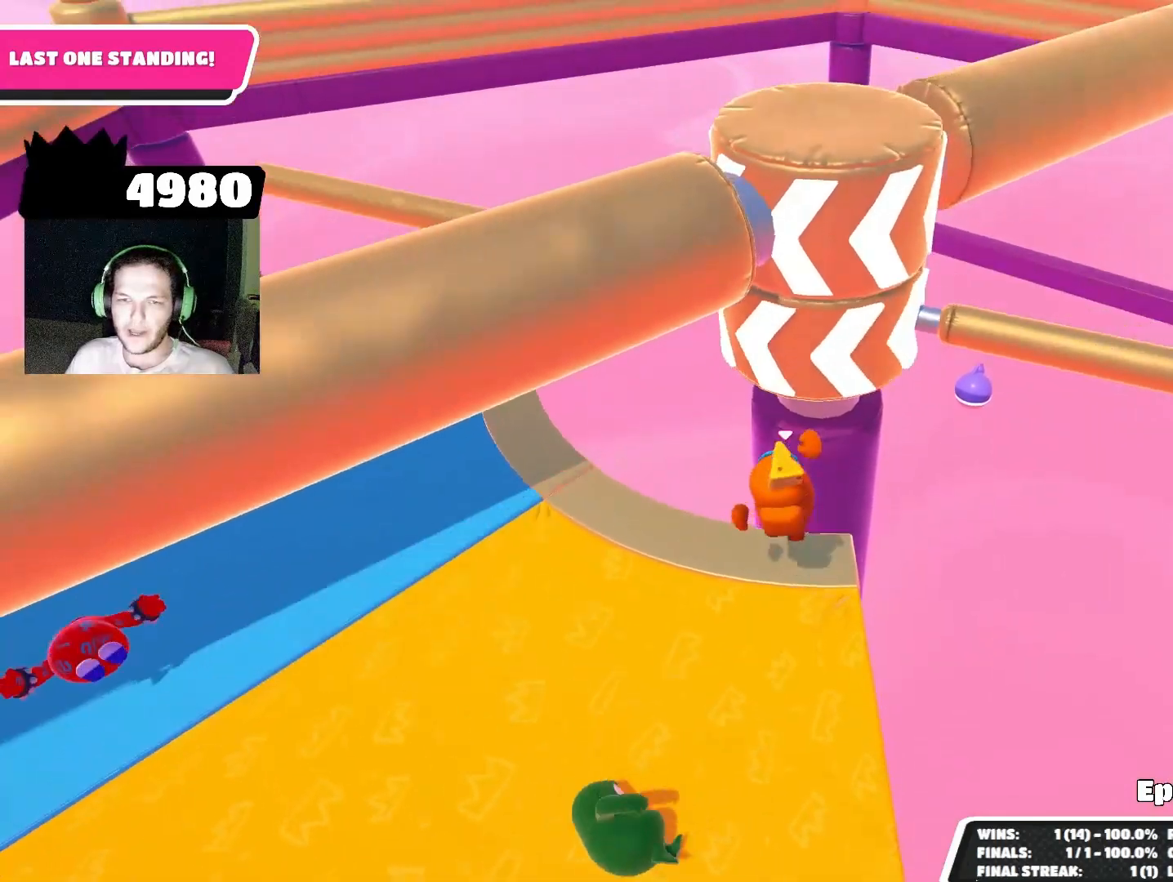
{"buttons": ["CROSS"], "left_stick": "right", "right_stick": "center", "events": [[100, "right_stick", "down-right"], [233, "left_stick", "down-left"], [267, "right_stick", "center"], [333, "left_stick", "center"], [400, "left_stick", "right"], [500, "CROSS", "down"]]}
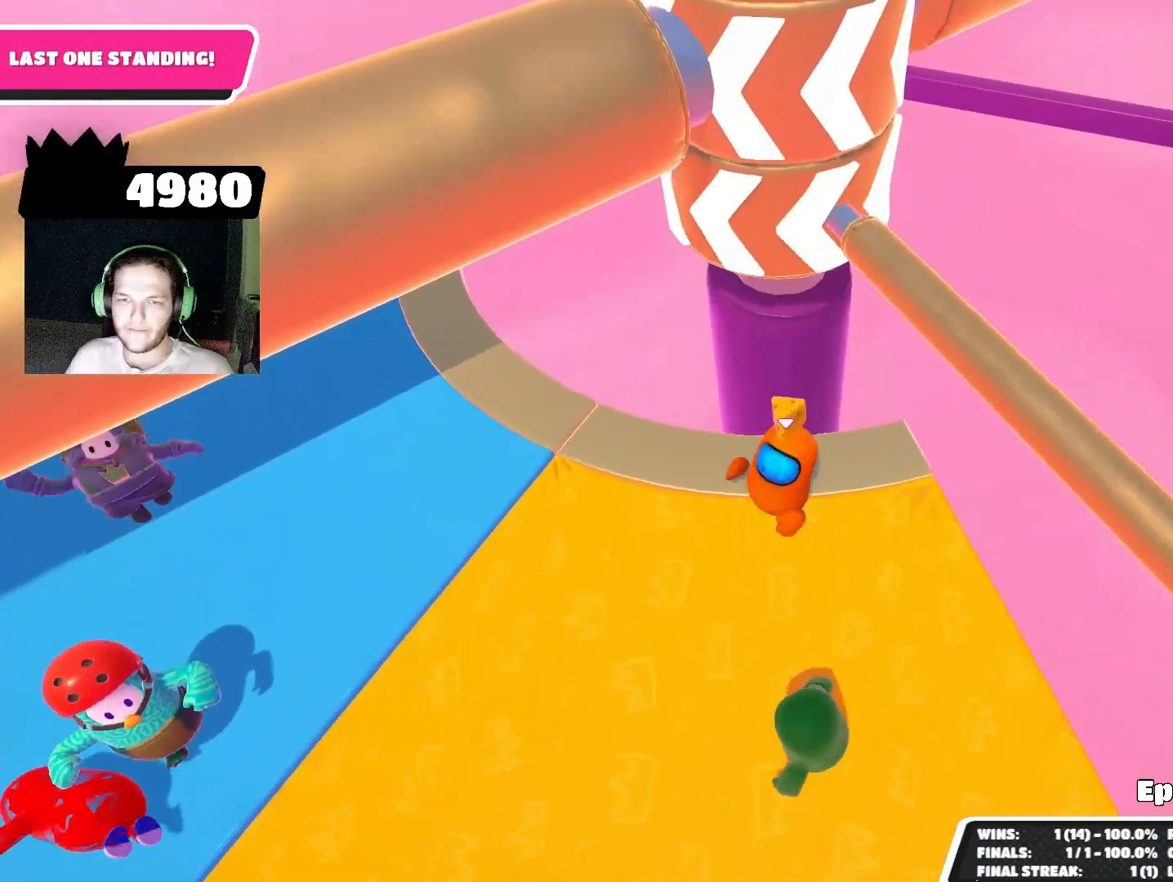
{"buttons": [], "left_stick": "left", "right_stick": "center", "events": [[100, "CROSS", "up"], [233, "left_stick", "down-right"], [333, "right_stick", "up"], [367, "left_stick", "left"], [500, "right_stick", "center"]]}
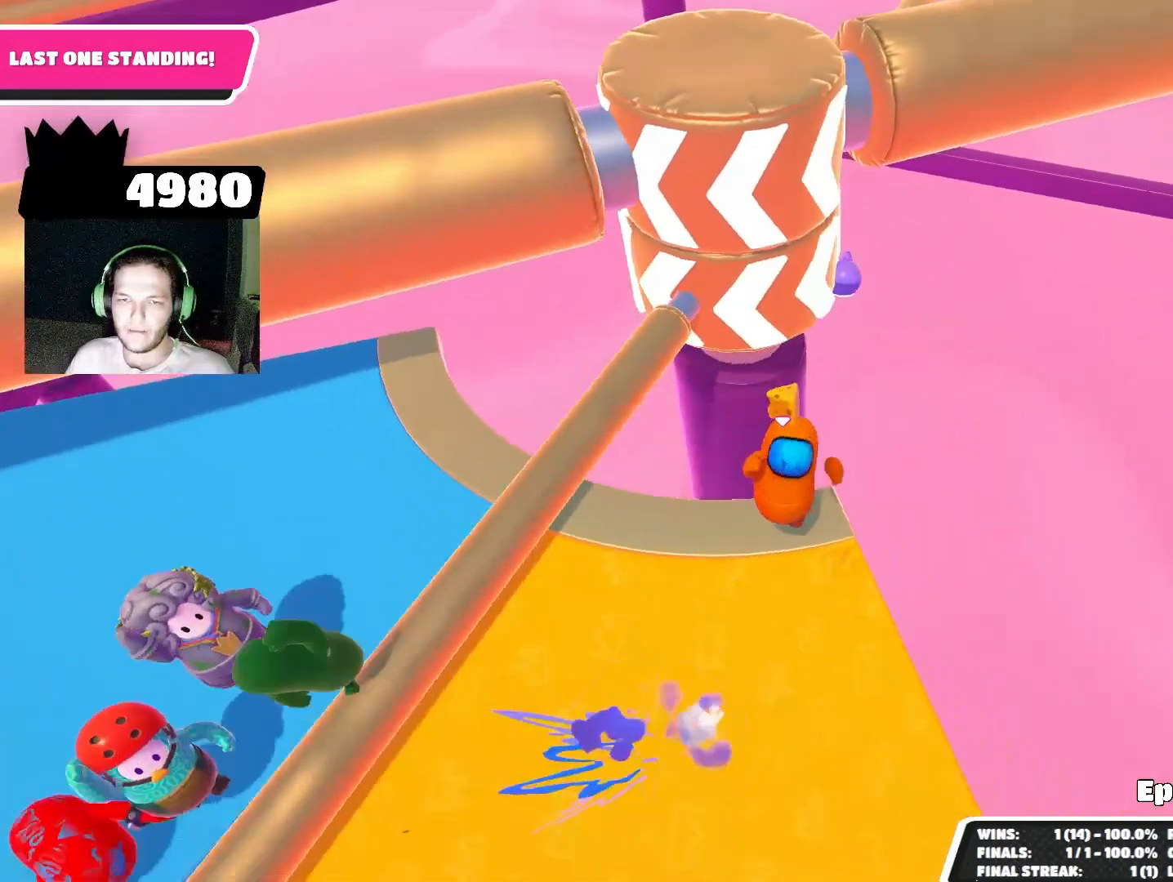
{"buttons": [], "left_stick": "left", "right_stick": "center", "events": [[167, "left_stick", "center"], [500, "left_stick", "left"]]}
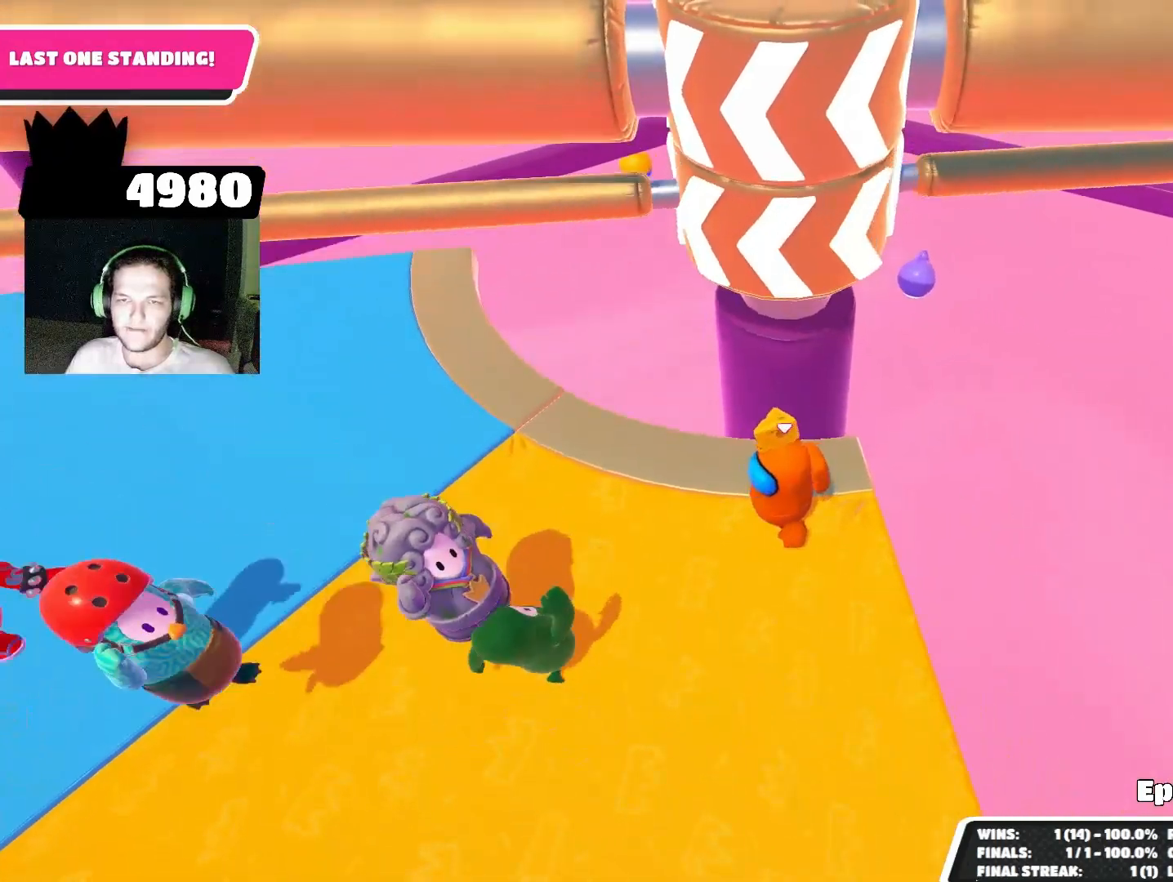
{"buttons": [], "left_stick": "center", "right_stick": "center", "events": [[33, "CROSS", "down"], [100, "CROSS", "up"], [267, "left_stick", "center"]]}
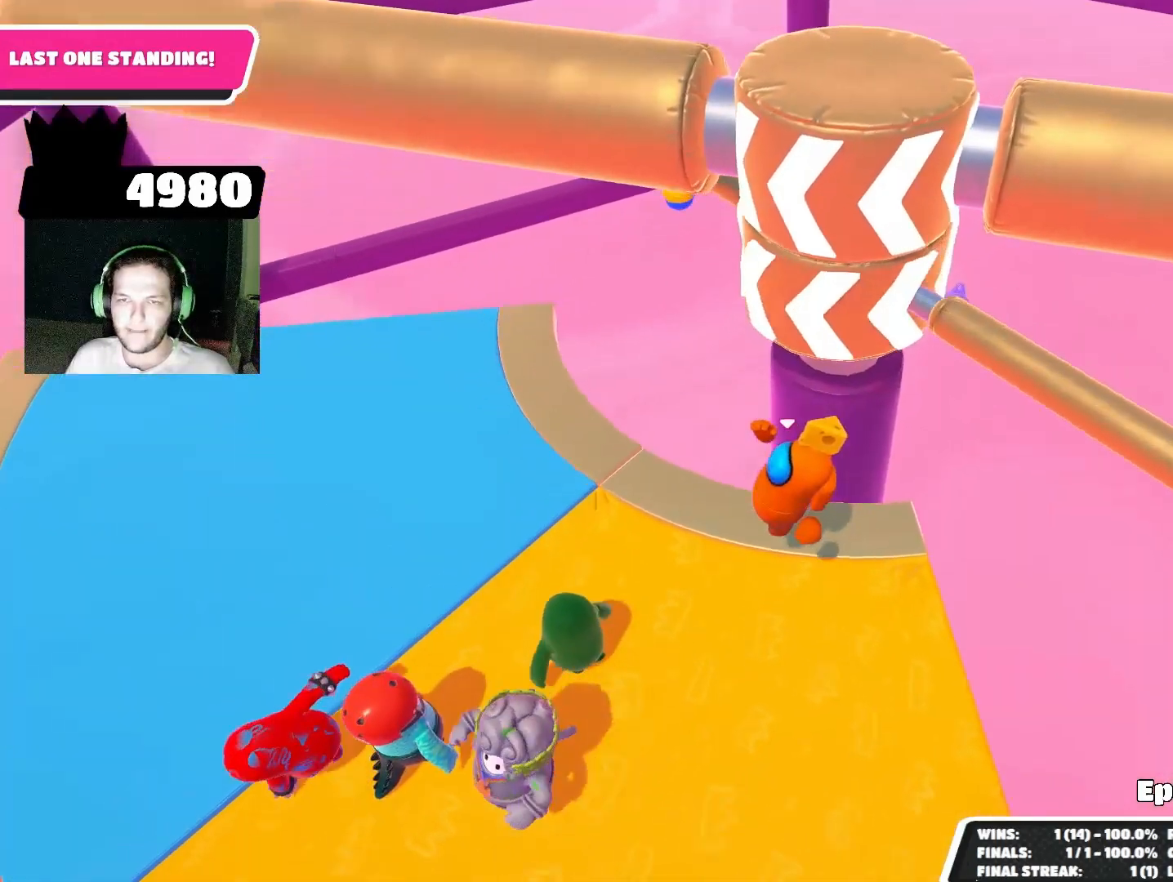
{"buttons": [], "left_stick": "center", "right_stick": "center", "events": [[200, "CROSS", "down"], [200, "left_stick", "right"], [300, "CROSS", "up"], [367, "left_stick", "center"]]}
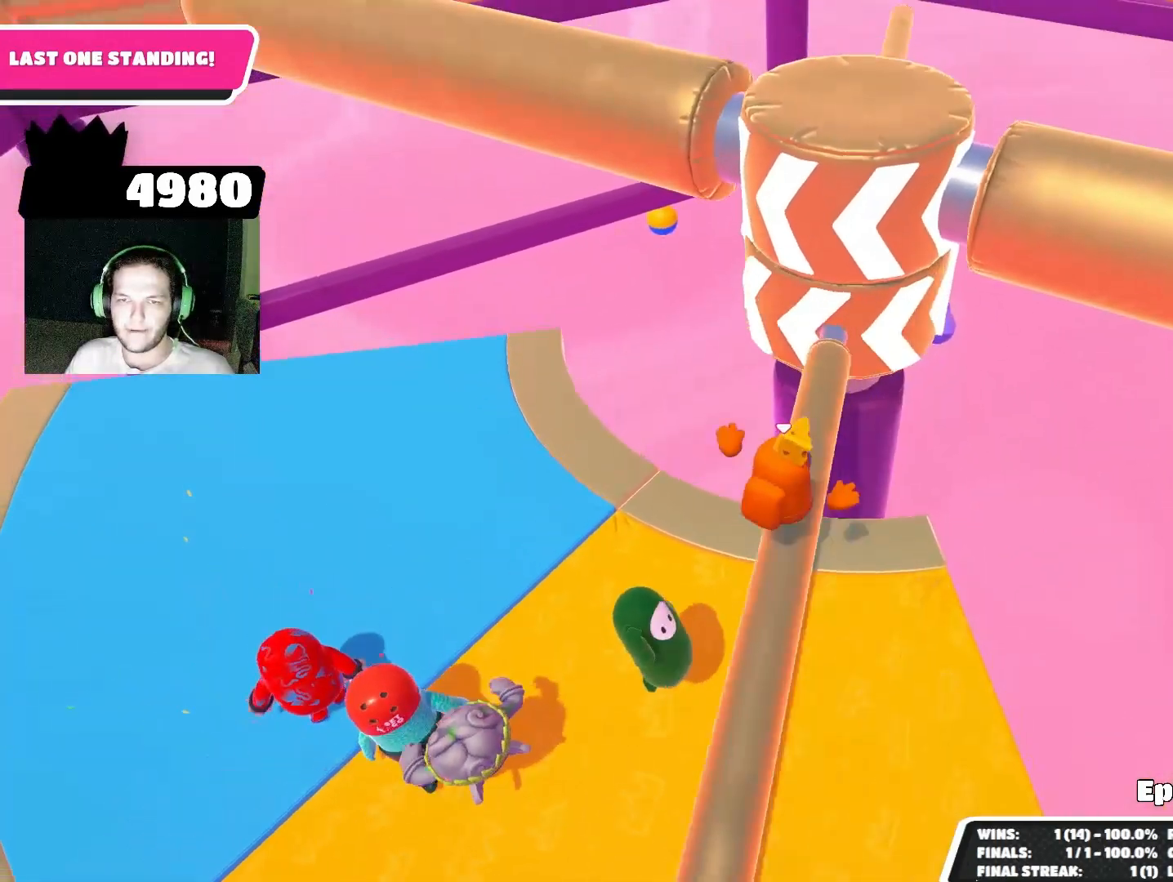
{"buttons": [], "left_stick": "center", "right_stick": "center", "events": []}
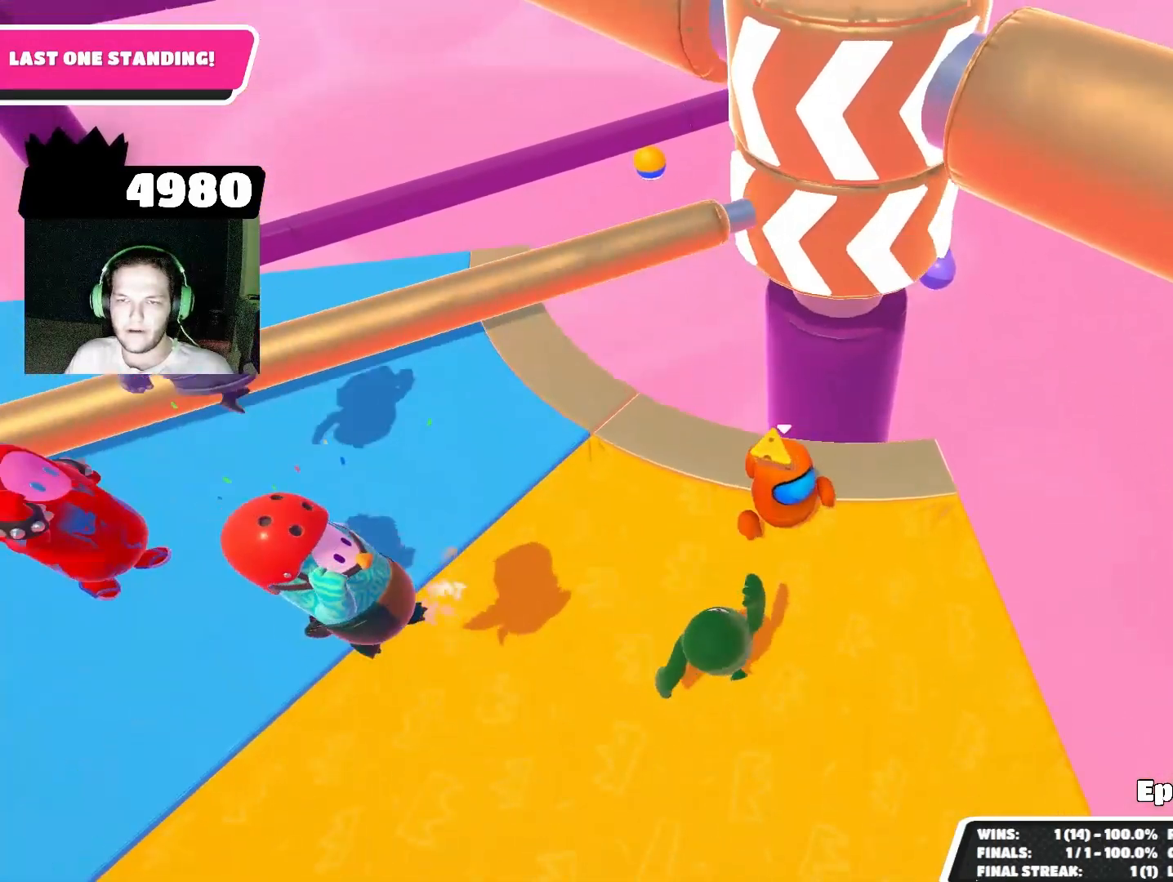
{"buttons": [], "left_stick": "center", "right_stick": "down", "events": [[133, "CROSS", "down"], [167, "left_stick", "up-left"], [233, "CROSS", "up"], [267, "left_stick", "left"], [433, "left_stick", "center"], [467, "right_stick", "down"]]}
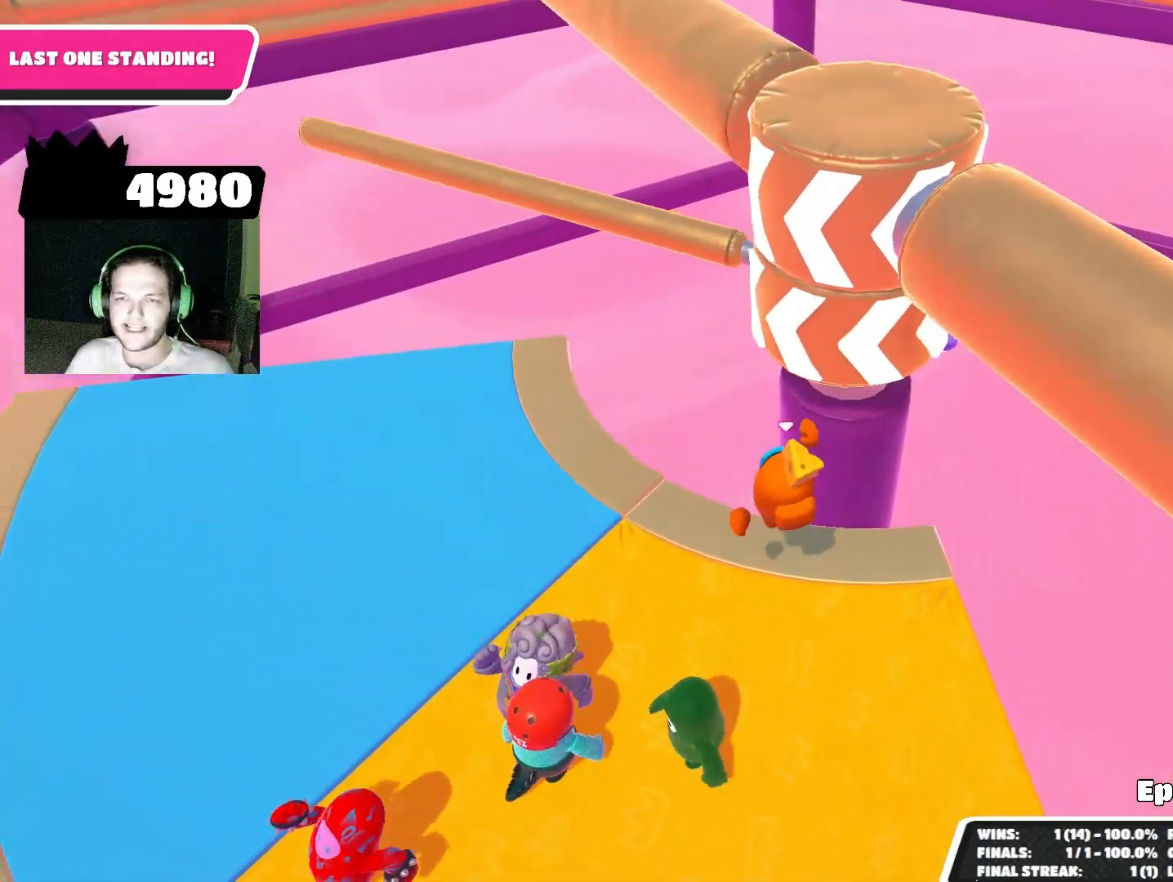
{"buttons": [], "left_stick": "right", "right_stick": "center", "events": [[100, "right_stick", "center"], [267, "left_stick", "right"], [333, "CROSS", "down"], [400, "CROSS", "up"]]}
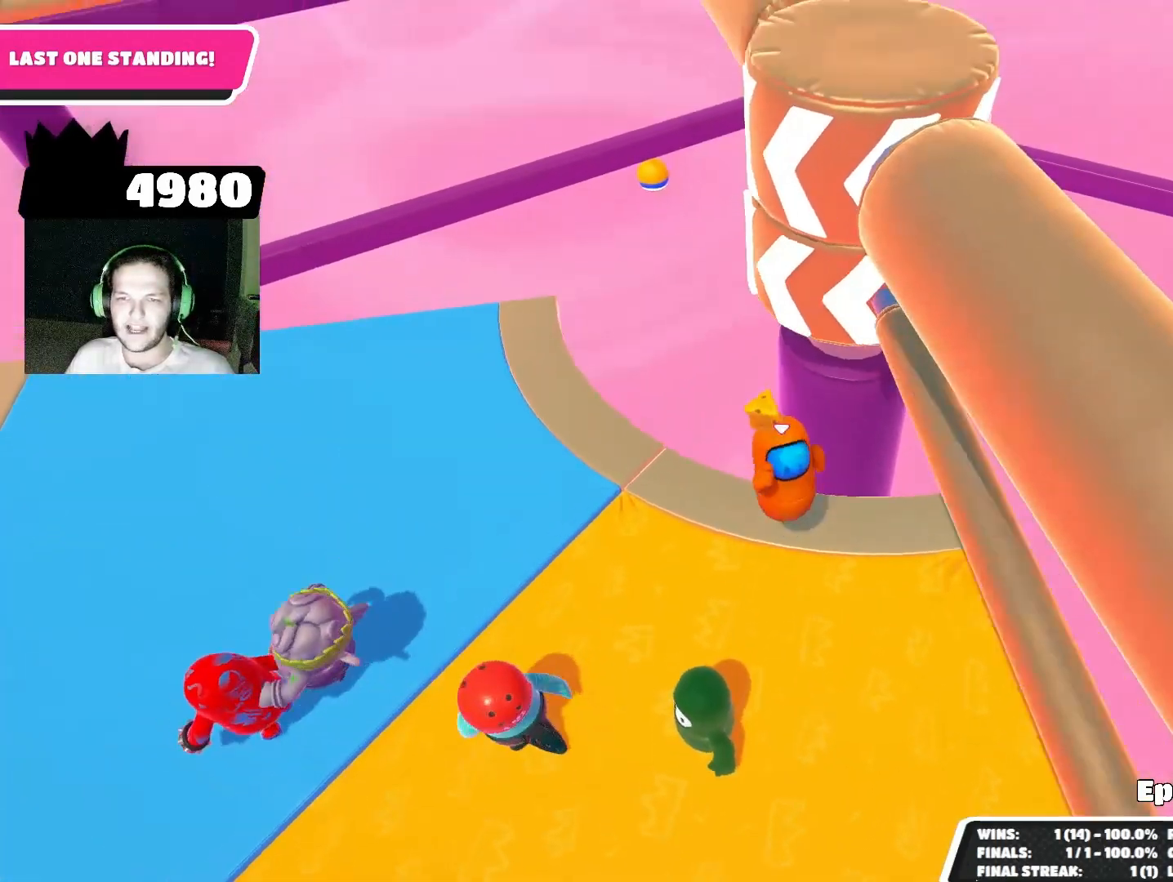
{"buttons": [], "left_stick": "center", "right_stick": "center", "events": [[33, "left_stick", "center"], [133, "left_stick", "down-left"], [200, "right_stick", "up-left"], [333, "left_stick", "right"], [367, "right_stick", "center"], [500, "left_stick", "center"]]}
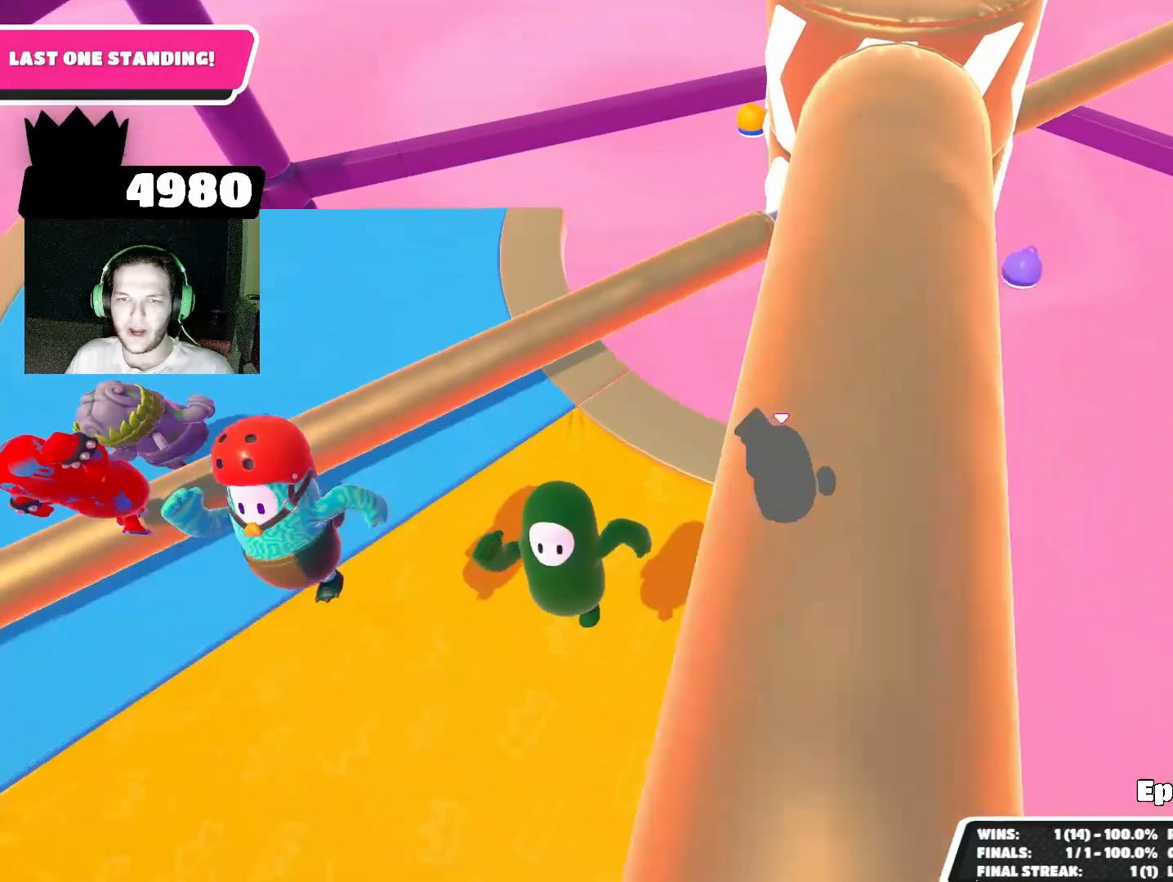
{"buttons": [], "left_stick": "up-left", "right_stick": "center", "events": [[333, "left_stick", "up-left"], [367, "CROSS", "down"], [433, "CROSS", "up"]]}
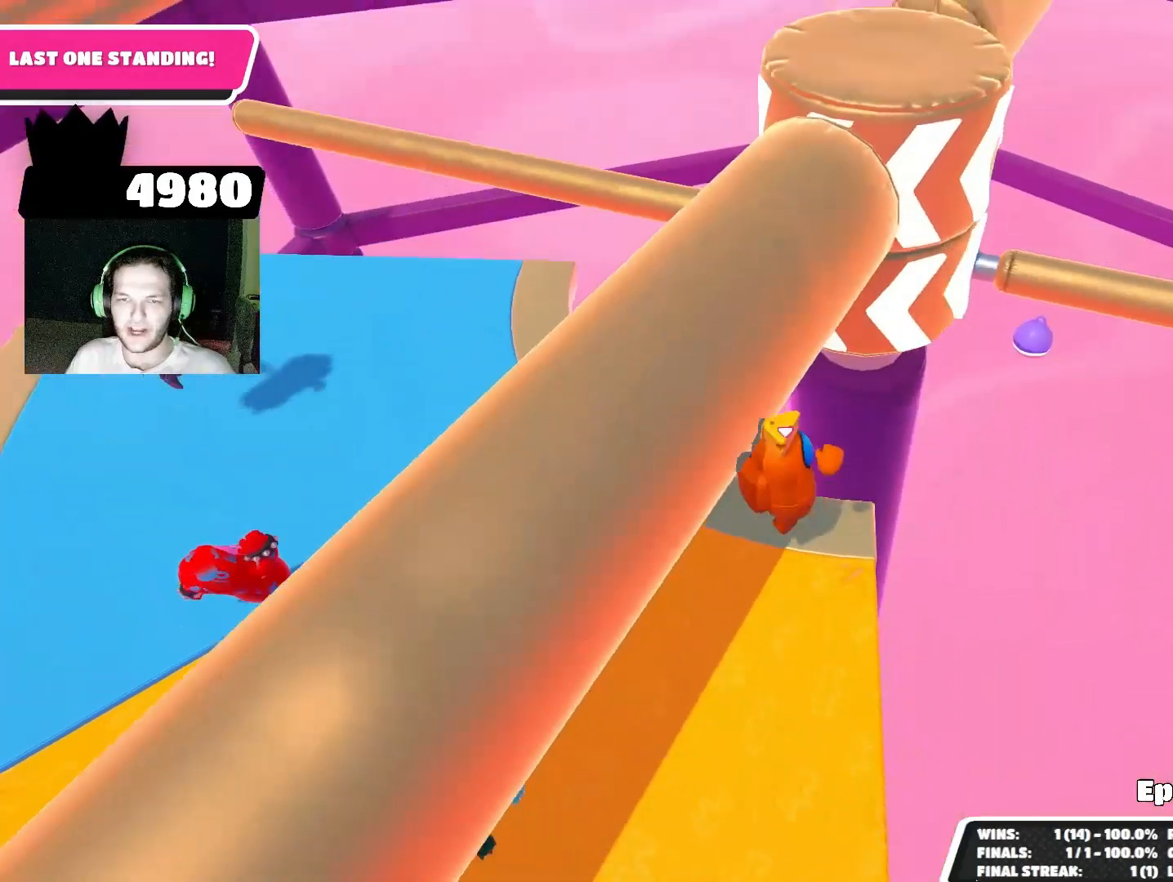
{"buttons": [], "left_stick": "center", "right_stick": "center", "events": [[67, "left_stick", "left"], [167, "right_stick", "down-right"], [300, "left_stick", "center"], [333, "right_stick", "center"]]}
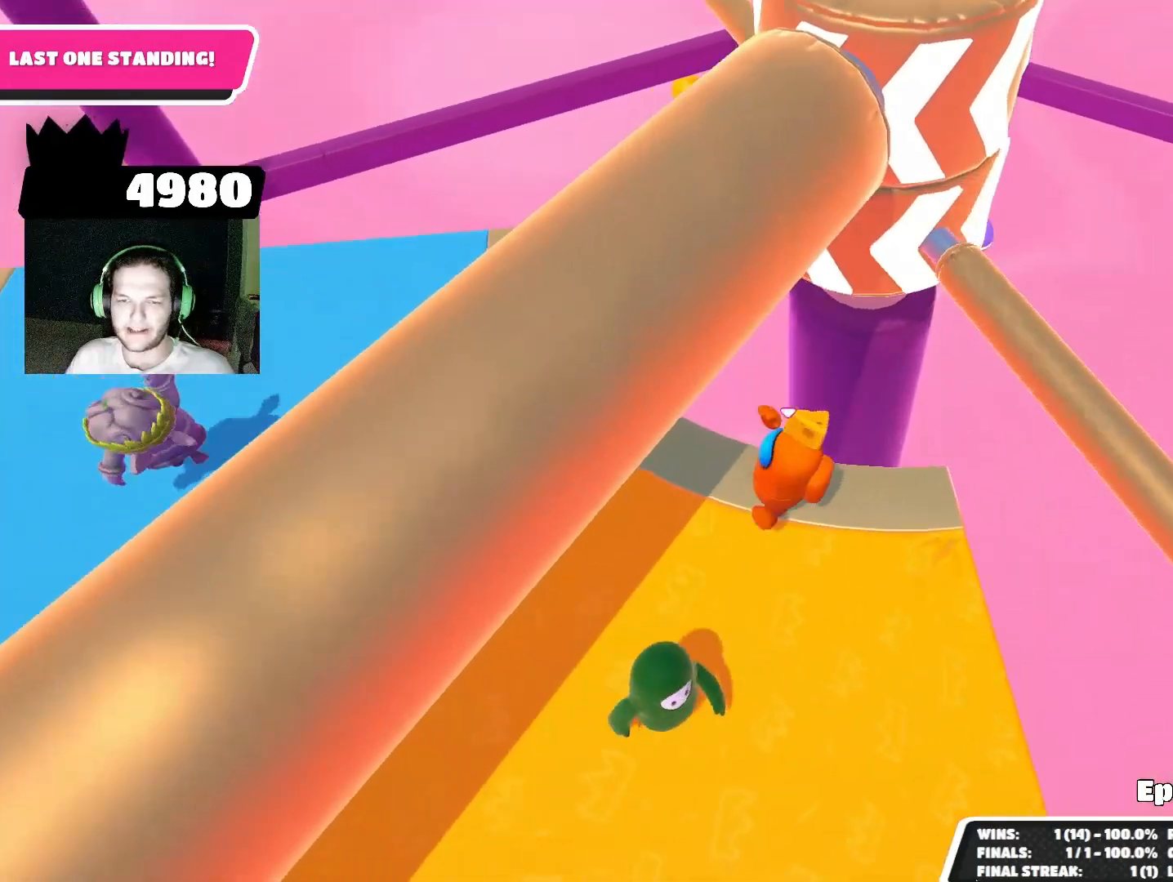
{"buttons": [], "left_stick": "center", "right_stick": "up", "events": [[67, "CROSS", "down"], [67, "left_stick", "right"], [133, "CROSS", "up"], [333, "left_stick", "center"], [400, "right_stick", "up"]]}
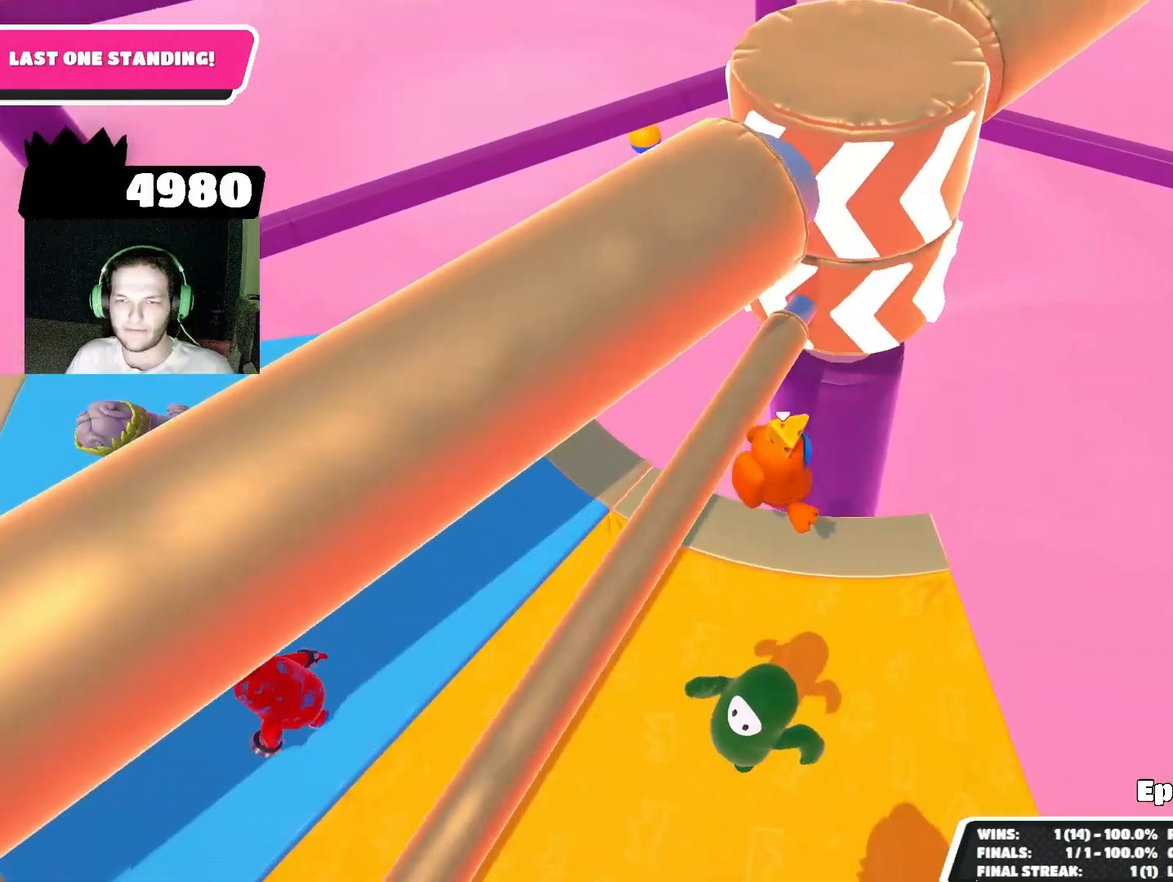
{"buttons": [], "left_stick": "center", "right_stick": "center", "events": [[67, "right_stick", "center"]]}
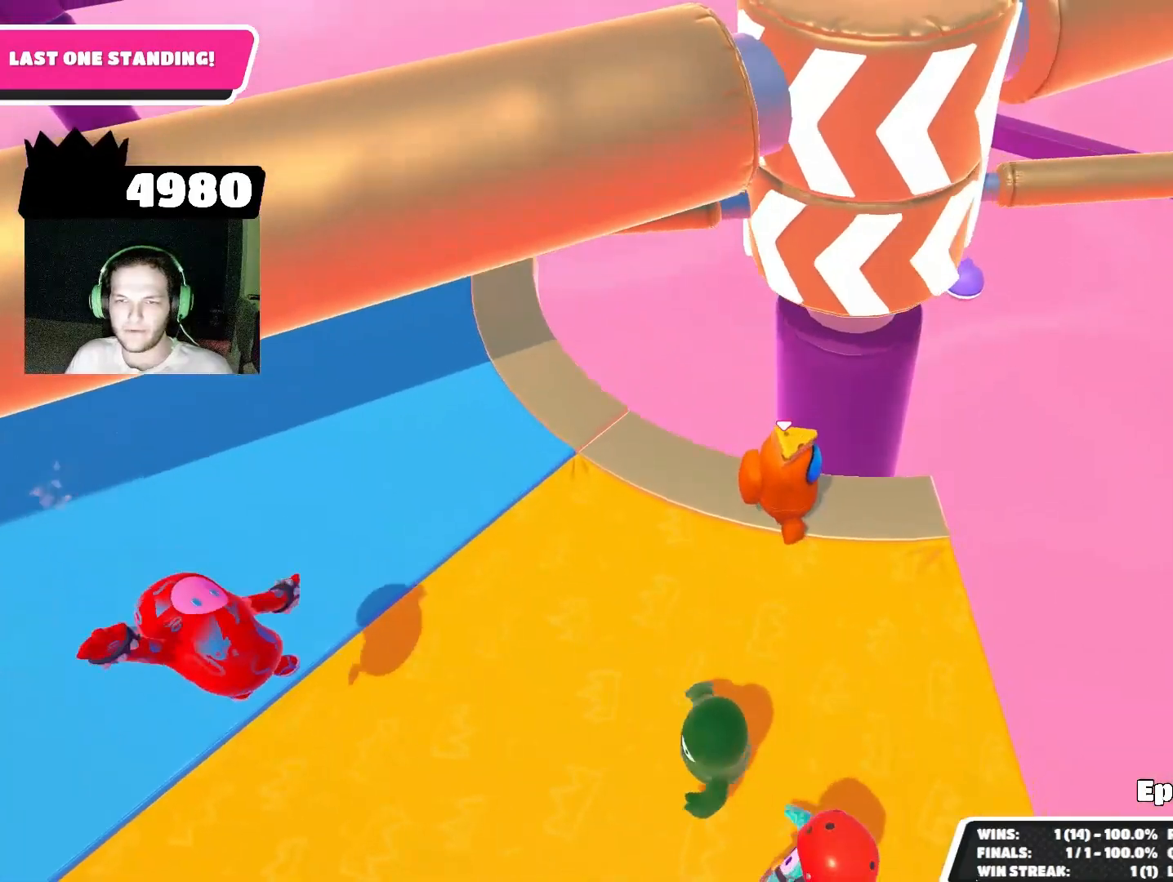
{"buttons": [], "left_stick": "left", "right_stick": "center", "events": [[67, "CROSS", "down"], [133, "CROSS", "up"], [133, "left_stick", "left"]]}